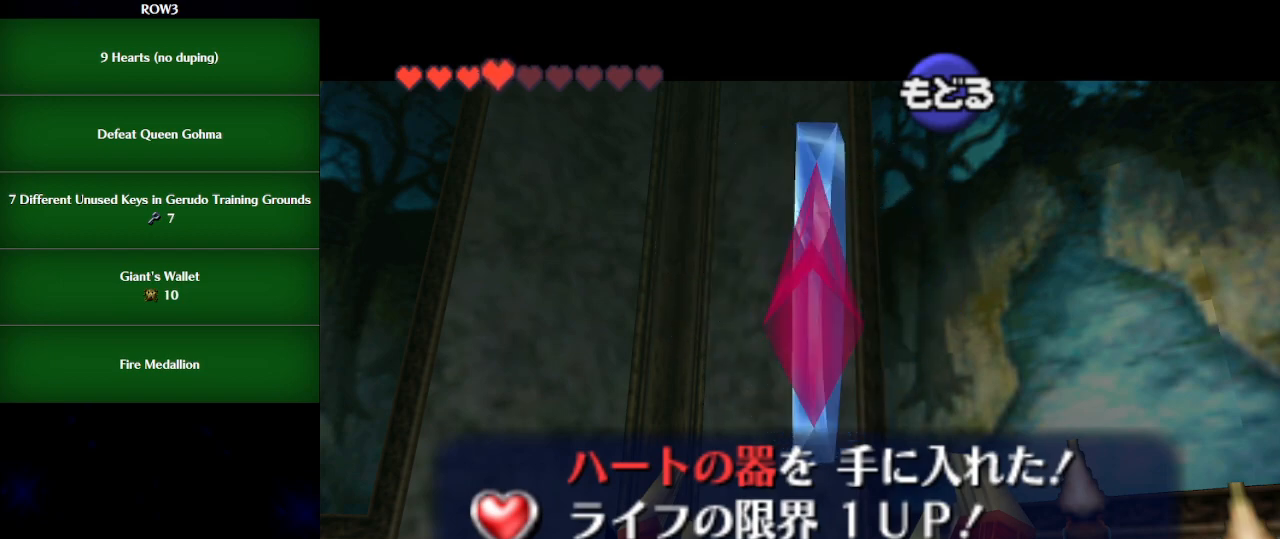
Gameplay with a controller (Nintendo layout); each line is a JSON object with the inputs held at the frame after it. "events" lists button and stick changes between this image and that frame as [ms after this image, input, new state], when the widget could be followed in between. Not read: L3 R3 right_stick.
{"buttons": [], "left_stick": "center", "events": [[217, "A", "down"], [317, "A", "up"]]}
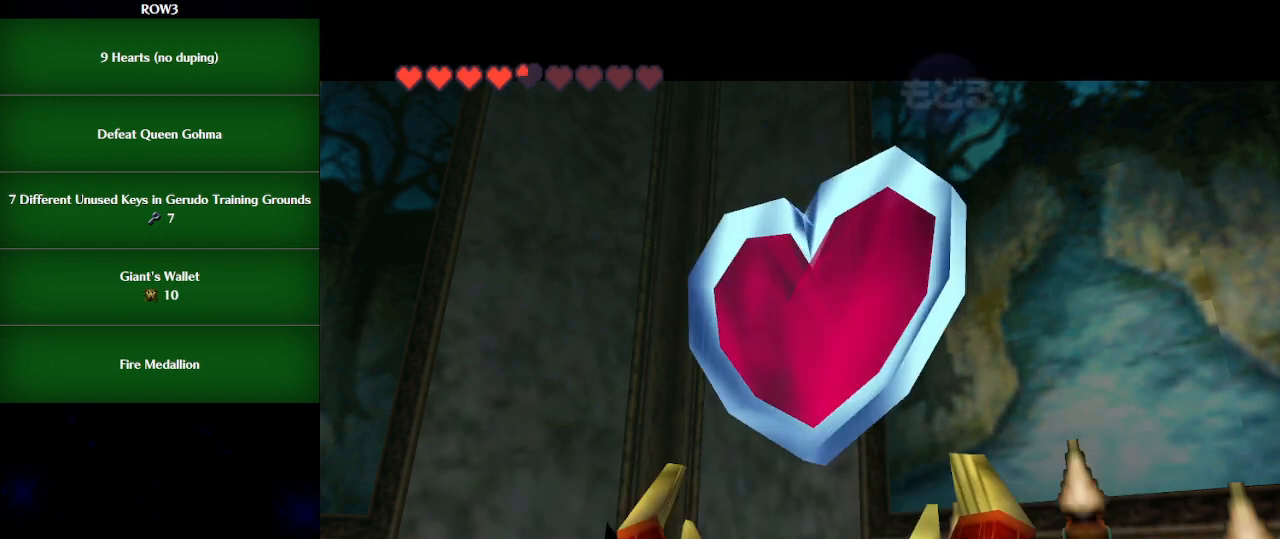
{"buttons": [], "left_stick": "center", "events": [[417, "START", "down"], [450, "START", "up"]]}
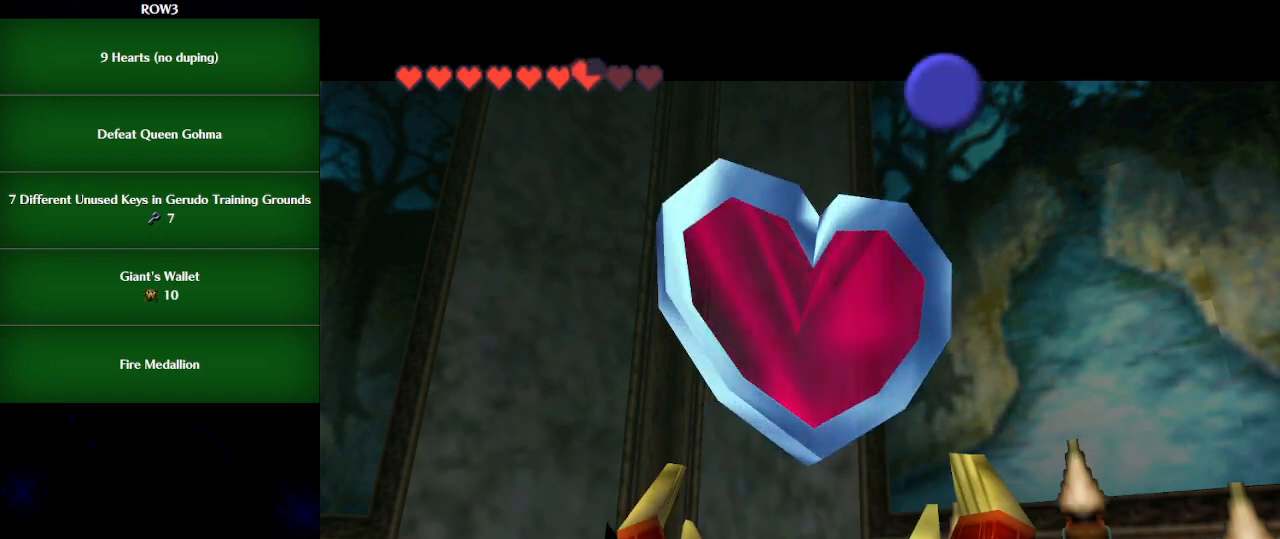
{"buttons": [], "left_stick": "center", "events": [[17, "START", "down"], [100, "START", "up"], [167, "START", "down"], [200, "START", "up"], [300, "START", "down"], [350, "START", "up"], [417, "START", "down"], [450, "START", "up"]]}
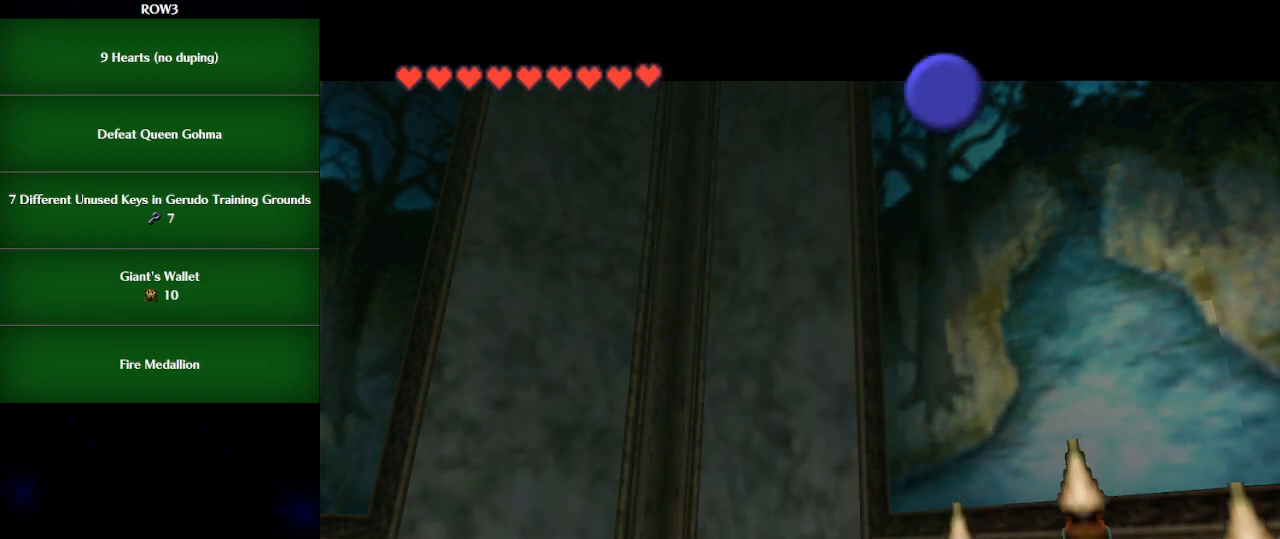
{"buttons": [], "left_stick": "center", "events": [[17, "START", "down"], [67, "START", "up"], [133, "START", "down"], [200, "START", "up"], [267, "START", "down"], [317, "START", "up"]]}